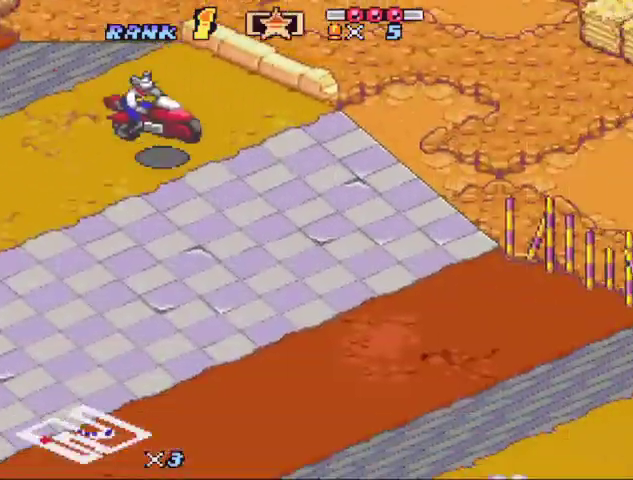
Gameplay with a controller (Nintendo layout); each line is a JSON object with the inputs held at the frame after it. "events" lists button and stick changes between this image and that frame as [ms after this image, input, new state], when the widget could be followed in between. Not read: L3 R3.
{"buttons": ["B", "Y"], "events": [[233, "A", "up"], [400, "Y", "down"]]}
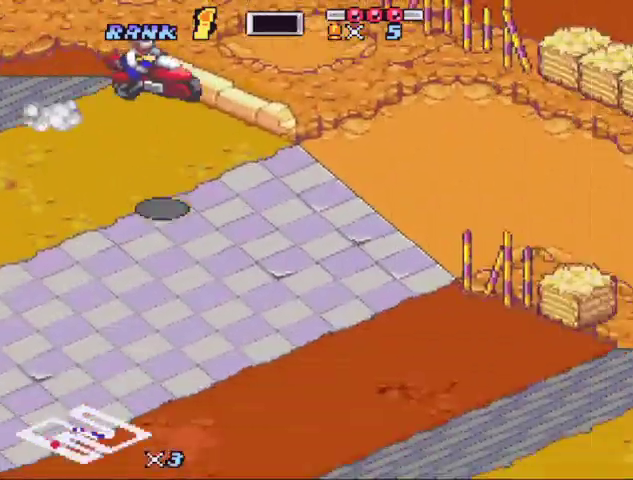
{"buttons": ["B", "DPAD_UP"], "events": [[100, "Y", "up"], [500, "DPAD_UP", "down"]]}
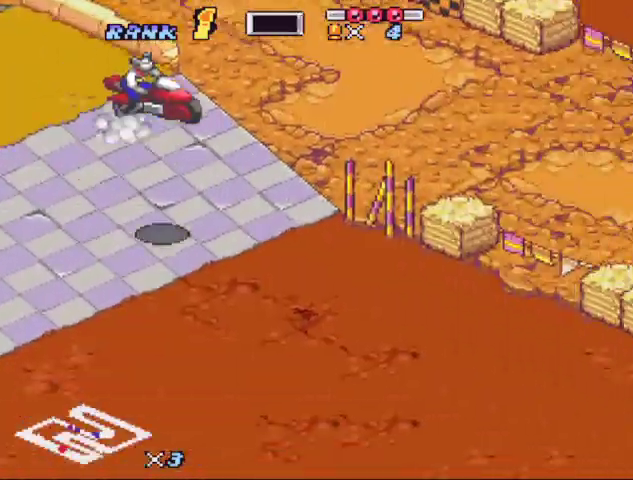
{"buttons": ["B", "DPAD_LEFT"], "events": [[100, "DPAD_UP", "up"], [167, "DPAD_LEFT", "down"]]}
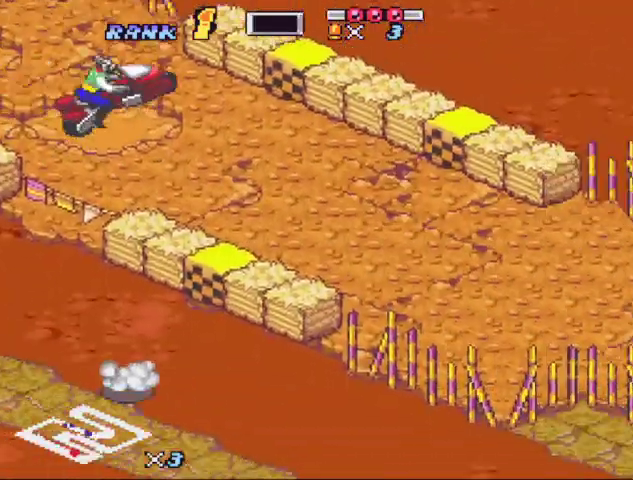
{"buttons": ["B", "Y"], "events": [[200, "DPAD_LEFT", "up"], [500, "Y", "down"]]}
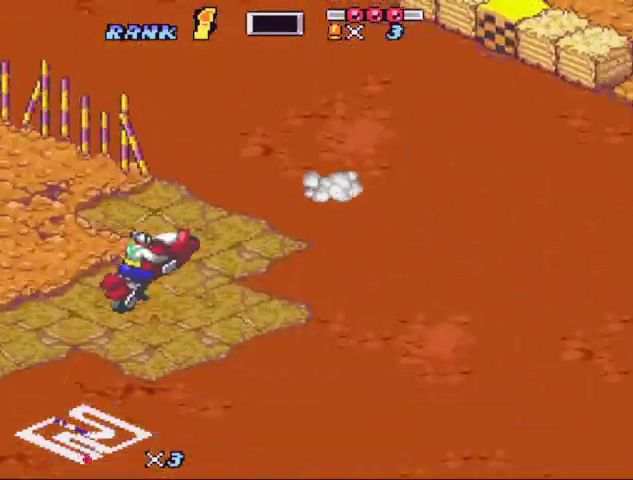
{"buttons": ["B", "X", "DPAD_LEFT"], "events": [[100, "Y", "up"], [200, "X", "down"], [267, "DPAD_LEFT", "down"], [367, "DPAD_LEFT", "up"], [433, "DPAD_LEFT", "down"]]}
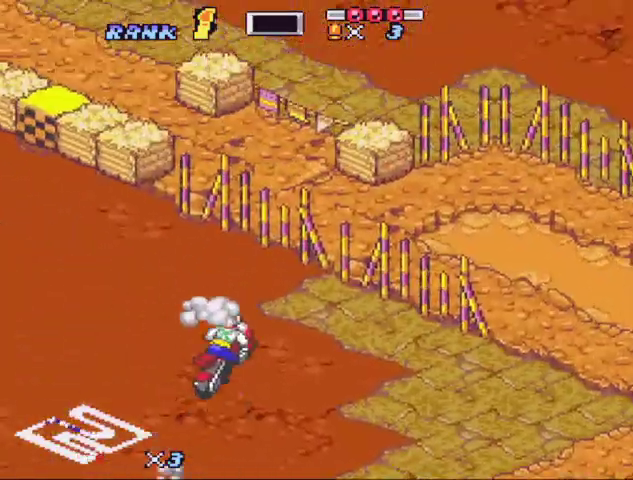
{"buttons": ["B", "X"], "events": [[100, "DPAD_LEFT", "up"], [200, "DPAD_LEFT", "down"], [200, "X", "up"], [300, "DPAD_LEFT", "up"], [300, "X", "down"], [400, "DPAD_LEFT", "down"], [467, "DPAD_LEFT", "up"]]}
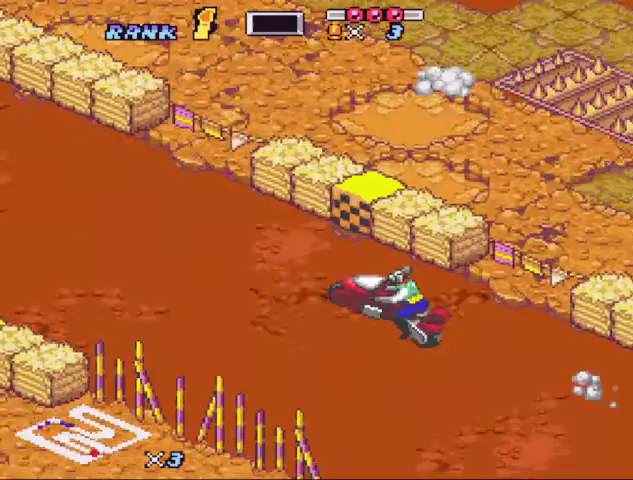
{"buttons": ["B"], "events": [[167, "X", "up"], [200, "DPAD_RIGHT", "down"], [267, "X", "down"], [300, "DPAD_RIGHT", "up"], [467, "X", "up"]]}
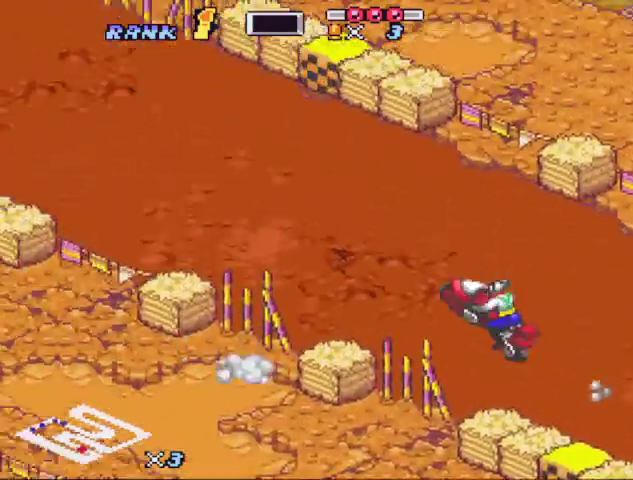
{"buttons": ["B", "X"], "events": [[33, "X", "down"], [267, "X", "up"], [333, "X", "down"]]}
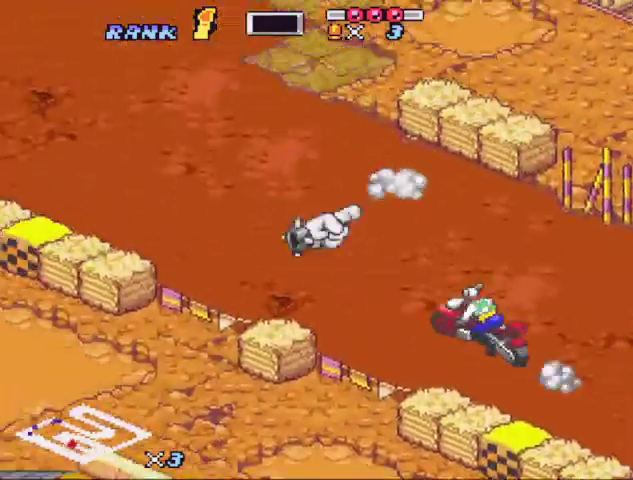
{"buttons": ["B", "X"]}
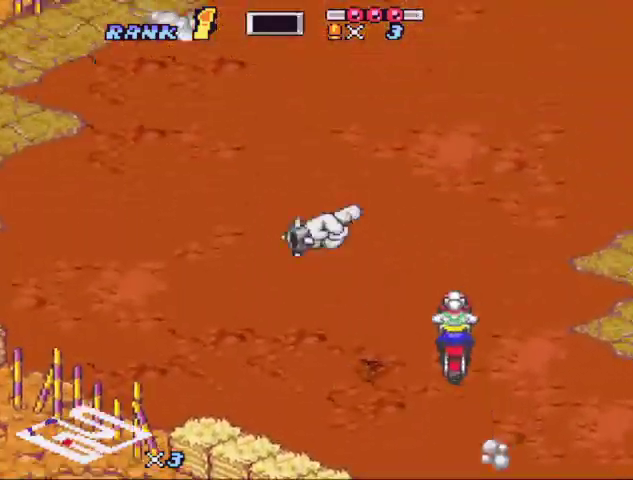
{"buttons": ["B", "X", "DPAD_RIGHT"]}
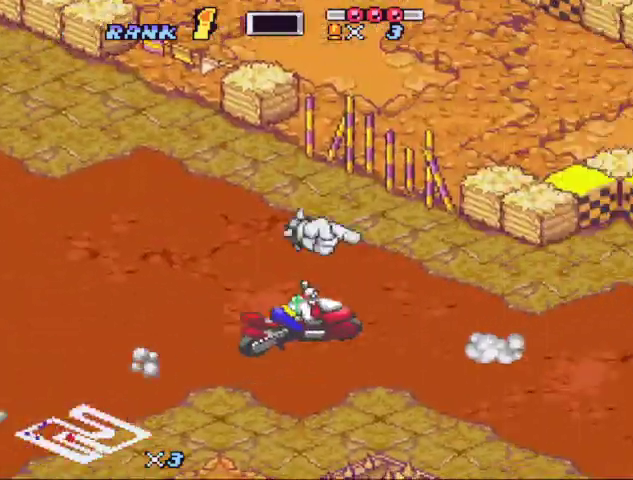
{"buttons": ["B"], "events": [[33, "DPAD_RIGHT", "up"], [33, "X", "up"], [100, "X", "down"], [233, "DPAD_RIGHT", "down"], [233, "X", "up"], [300, "DPAD_RIGHT", "up"], [333, "X", "down"], [433, "X", "up"]]}
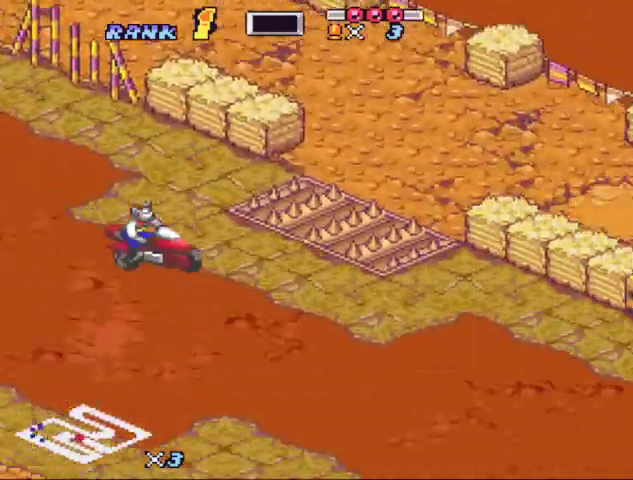
{"buttons": ["B"], "events": [[67, "DPAD_RIGHT", "down"], [67, "X", "down"], [167, "DPAD_RIGHT", "up"], [233, "DPAD_LEFT", "down"], [233, "X", "up"], [300, "X", "down"], [333, "DPAD_LEFT", "up"], [500, "X", "up"]]}
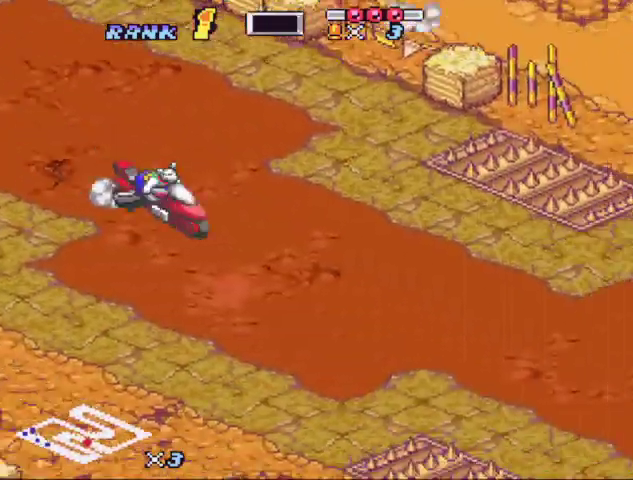
{"buttons": ["B", "X"], "events": [[67, "X", "down"], [300, "X", "up"], [367, "X", "down"]]}
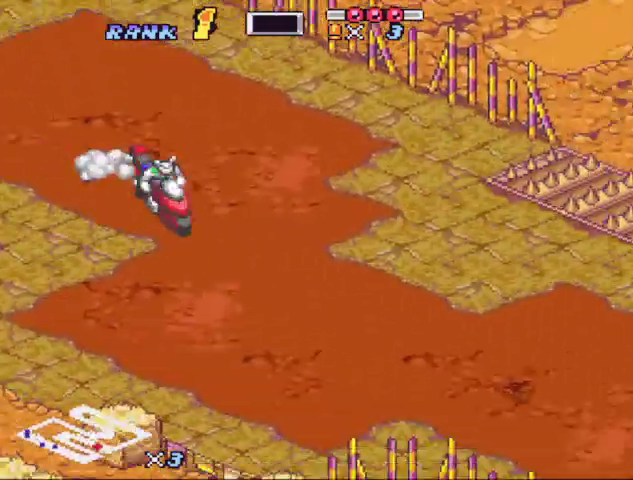
{"buttons": ["B", "X", "DPAD_LEFT"], "events": [[100, "X", "up"], [200, "X", "down"], [267, "DPAD_LEFT", "down"], [367, "DPAD_LEFT", "up"], [467, "DPAD_LEFT", "down"]]}